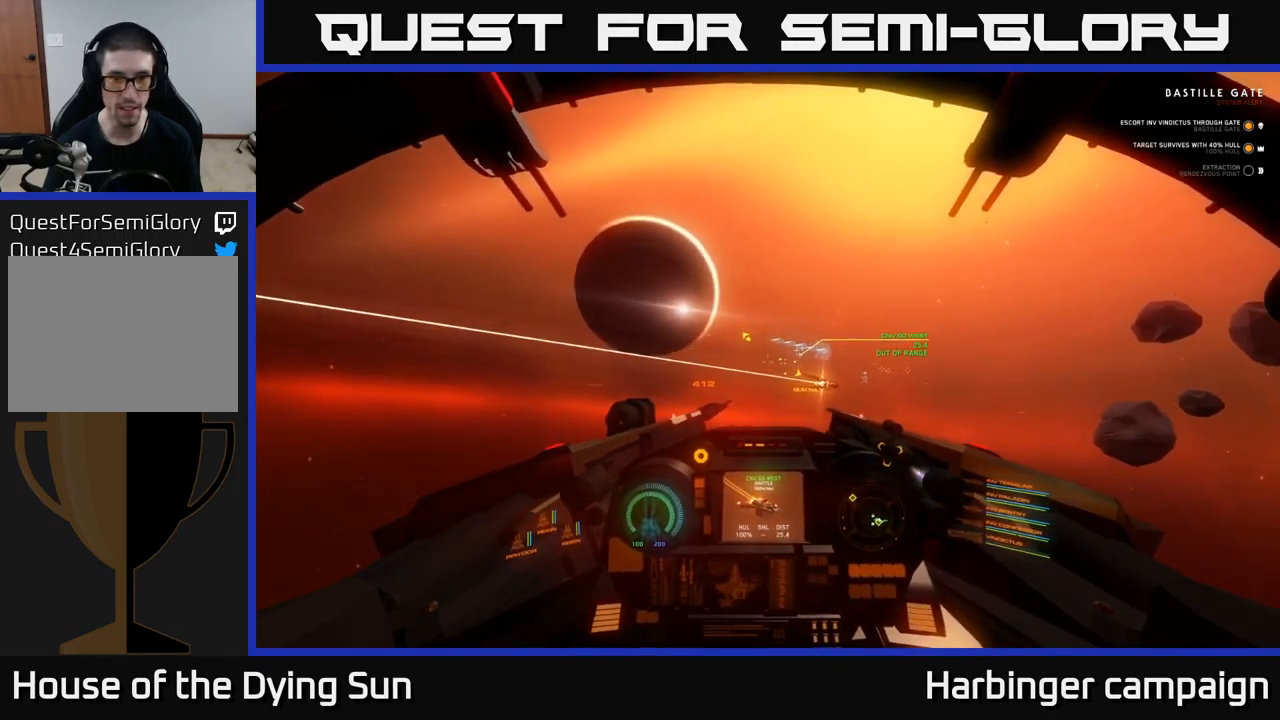
Gameplay with a controller (Xbox layout); each line is a JSON object with the inputs held at the frame after it. "events" lists button and stick changes between this image and that frame as [ms after this image, input, new state], when the widget could be followed in between.
{"buttons": ["L2"], "left_stick": "center", "right_stick": "center", "events": [[467, "right_stick", "center"]]}
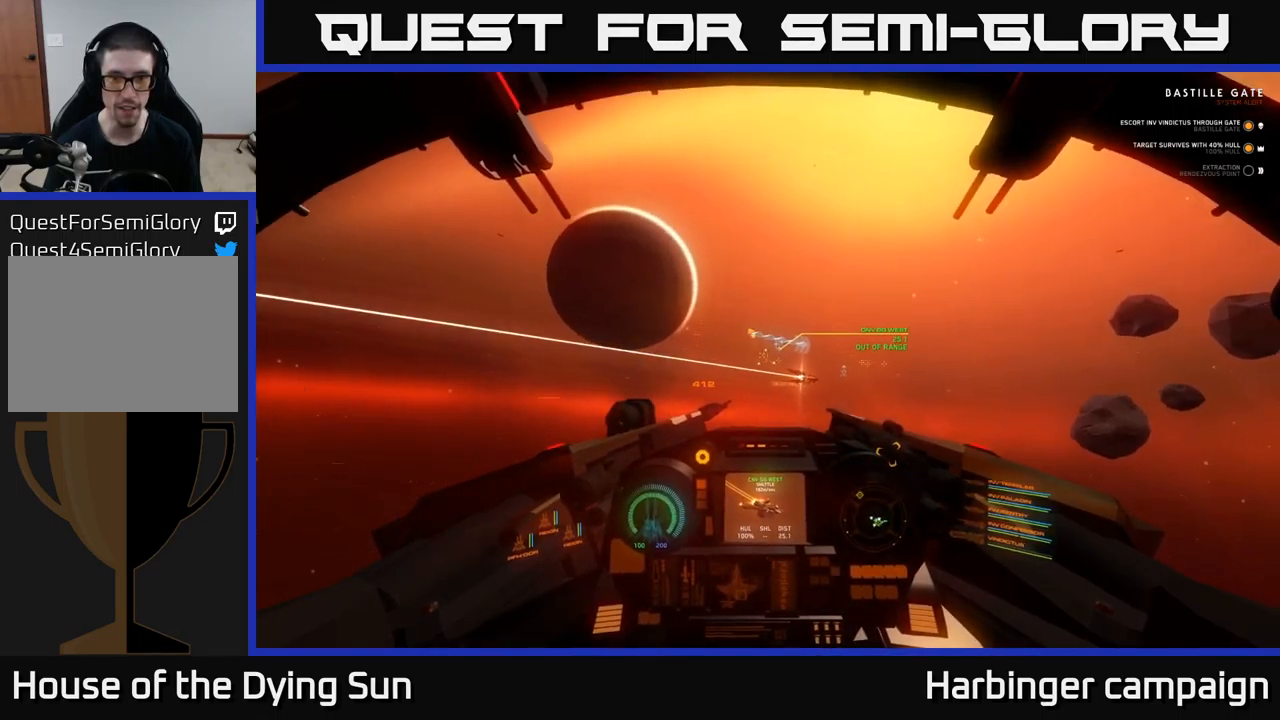
{"buttons": ["L2"], "left_stick": "center", "right_stick": "center", "events": [[217, "right_stick", "up-left"], [367, "R1", "down"], [367, "right_stick", "center"], [484, "R1", "up"]]}
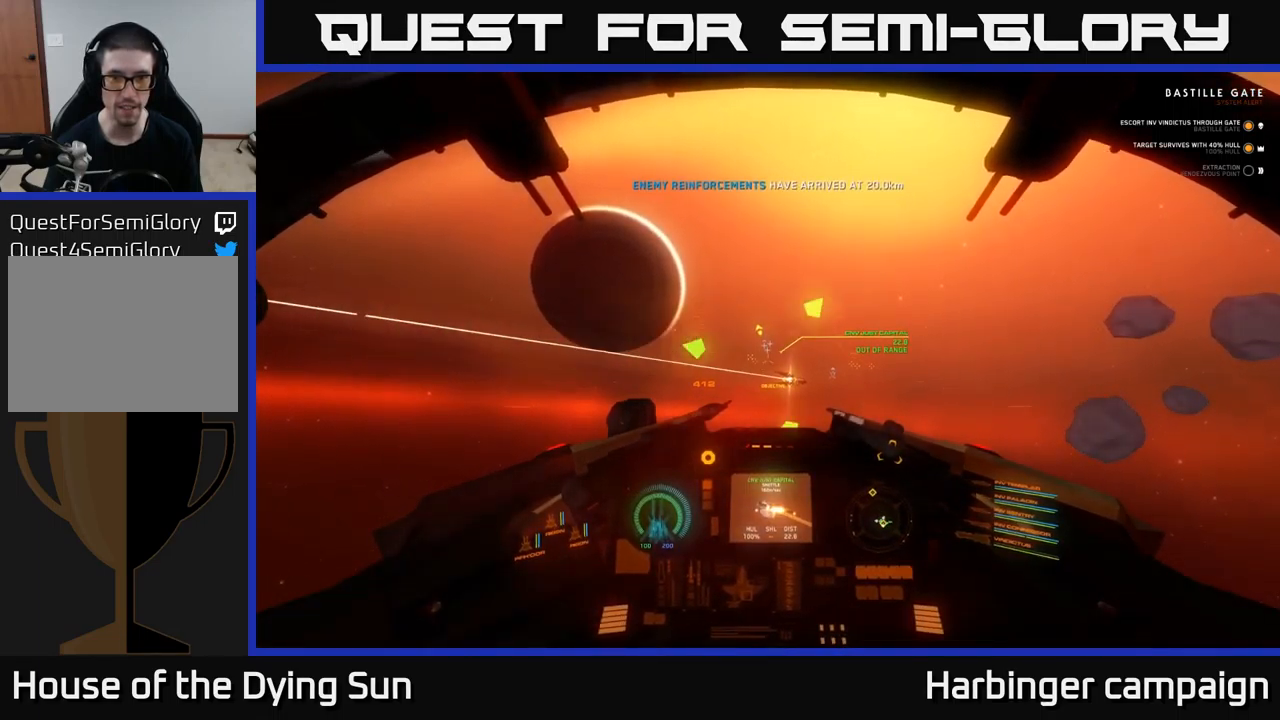
{"buttons": ["L2"], "left_stick": "center", "right_stick": "center", "events": [[134, "right_stick", "up"], [267, "right_stick", "center"], [350, "R1", "down"], [417, "R1", "up"]]}
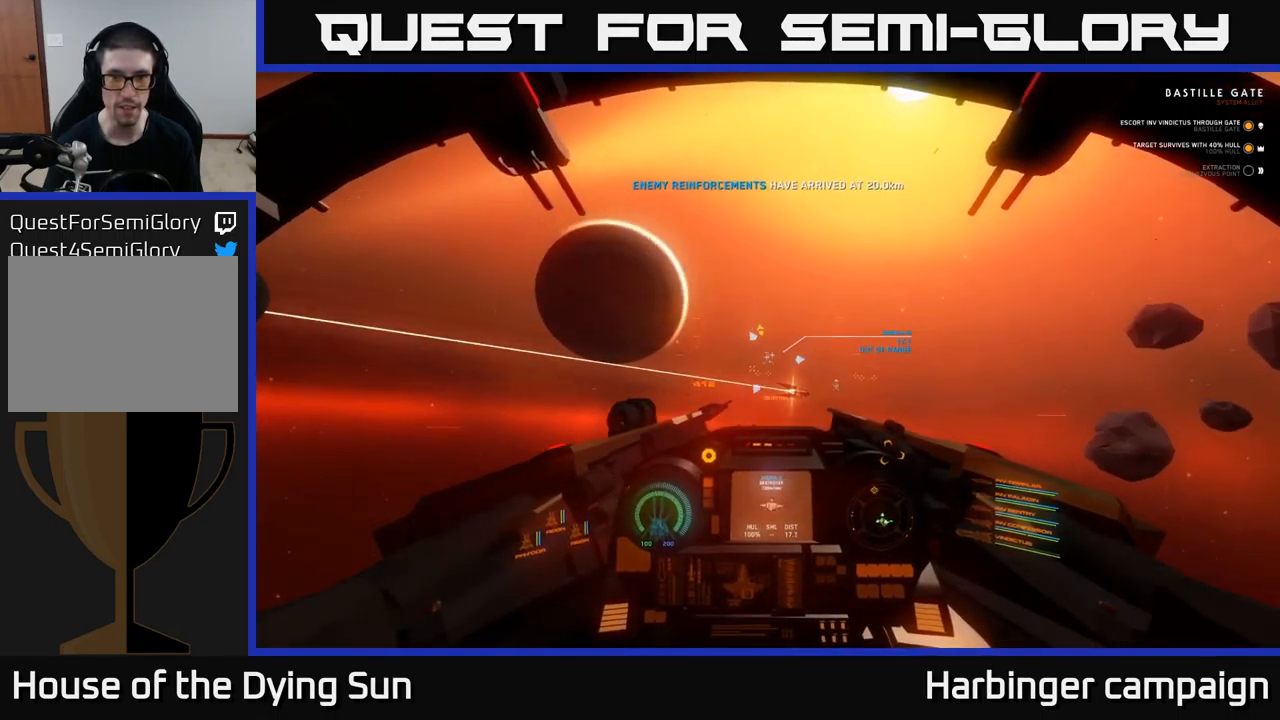
{"buttons": ["L2"], "left_stick": "center", "right_stick": "center", "events": [[334, "right_stick", "down-right"], [434, "right_stick", "center"]]}
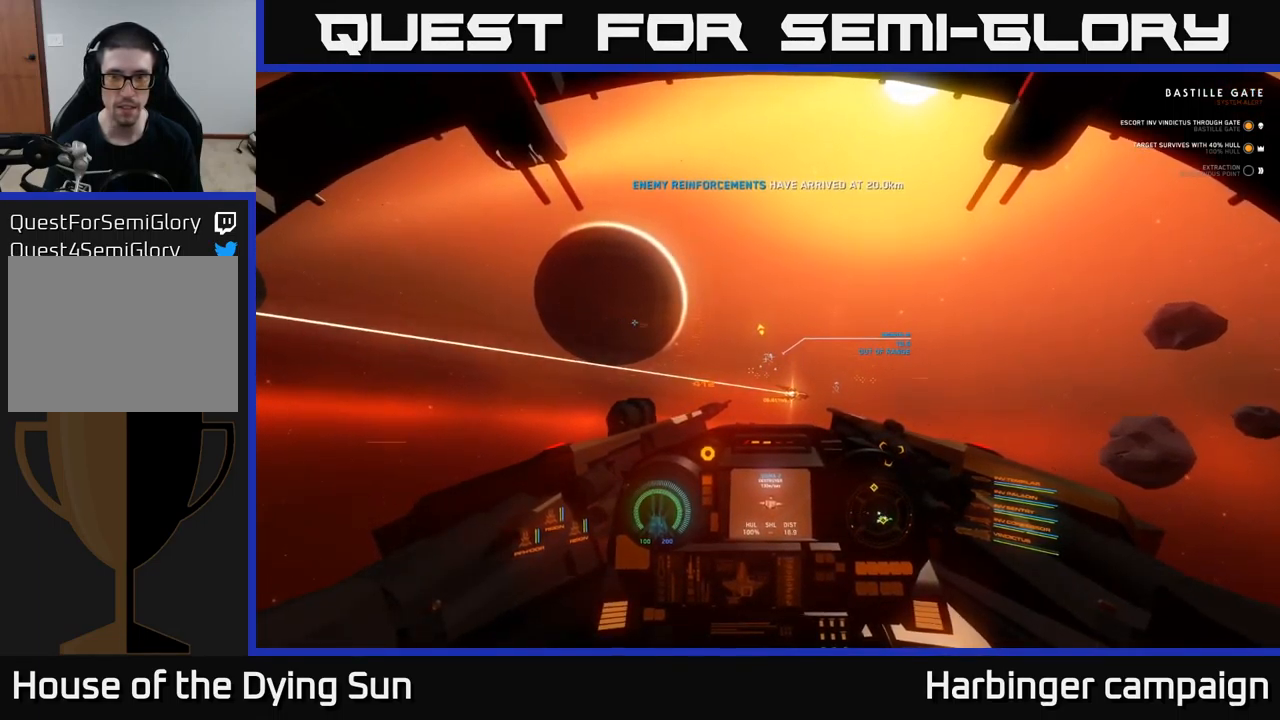
{"buttons": ["L2"], "left_stick": "center", "right_stick": "center", "events": []}
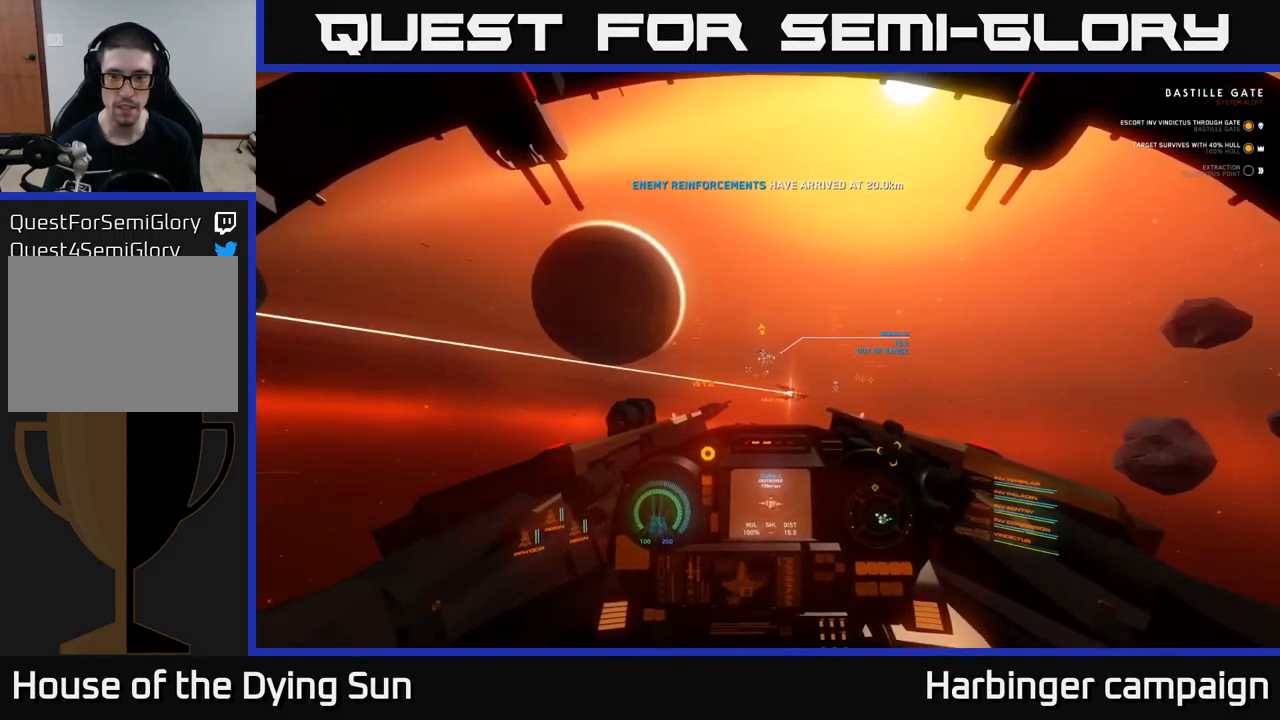
{"buttons": ["L2"], "left_stick": "center", "right_stick": "center", "events": [[17, "right_stick", "down-right"], [151, "right_stick", "center"]]}
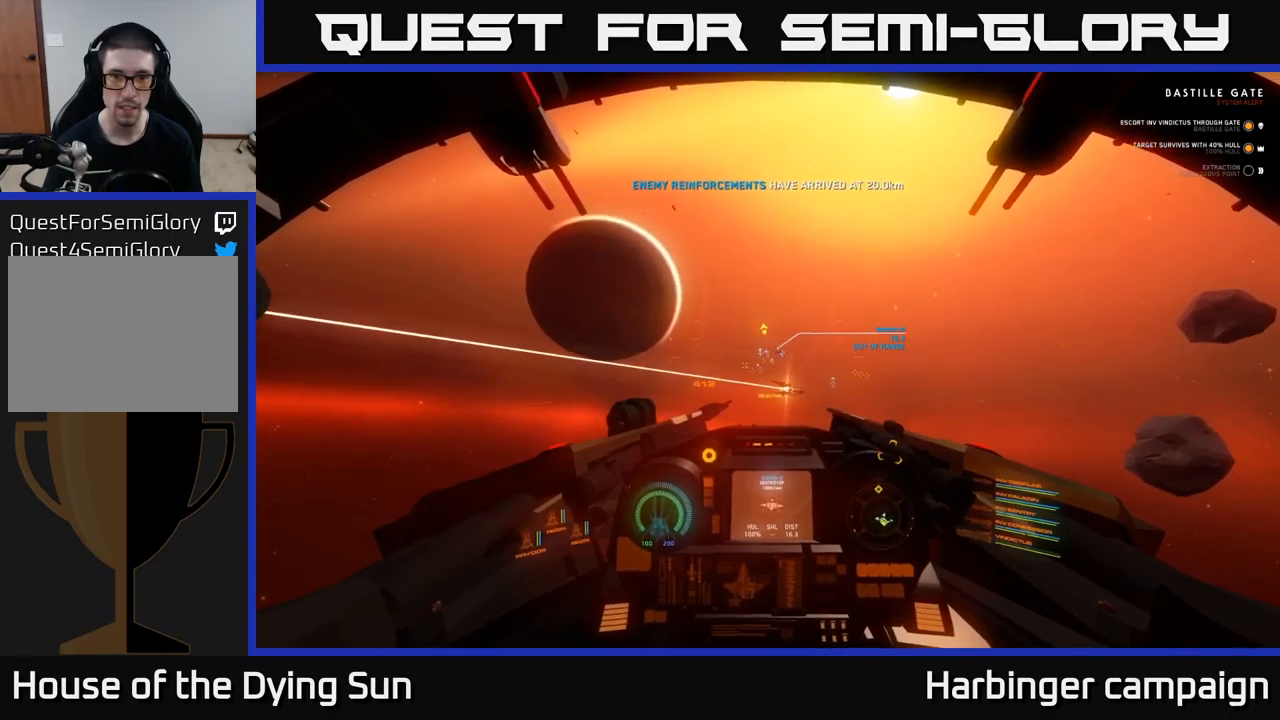
{"buttons": [], "left_stick": "center", "right_stick": "center", "events": [[217, "SELECT", "down"], [300, "SELECT", "up"], [417, "L2", "up"]]}
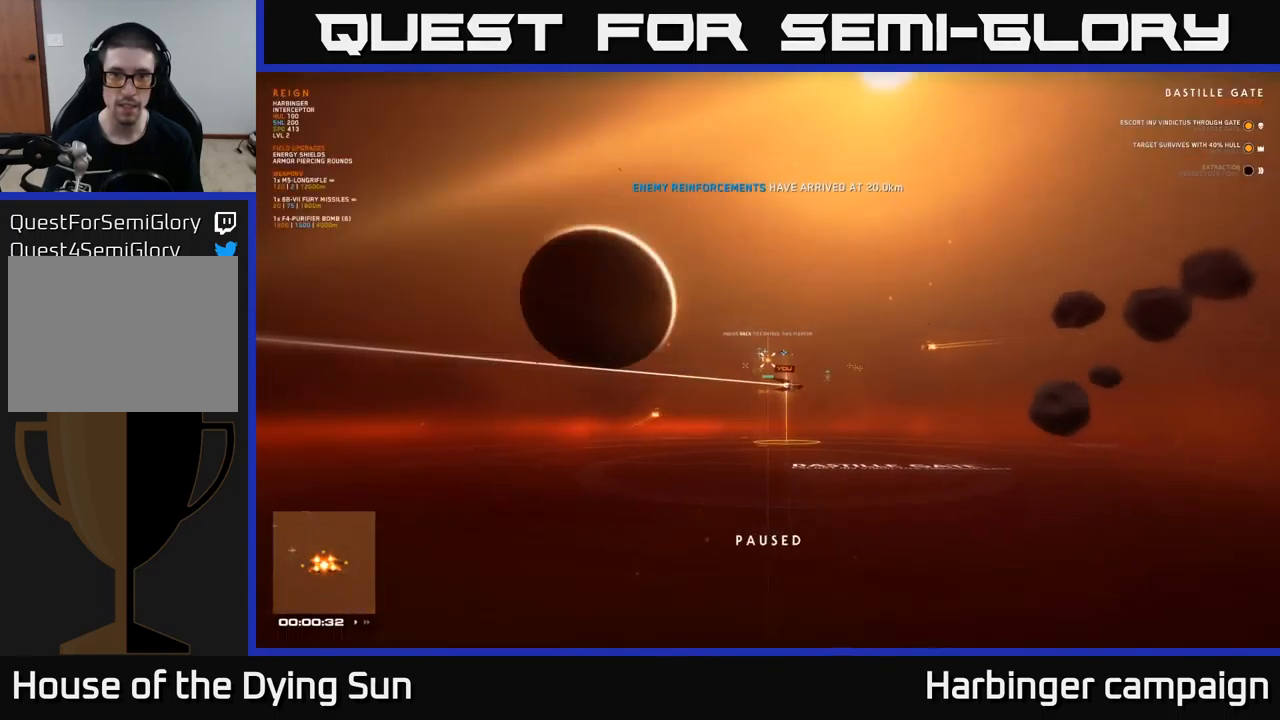
{"buttons": [], "left_stick": "center", "right_stick": "down-left", "events": [[267, "right_stick", "down"], [383, "right_stick", "down-left"]]}
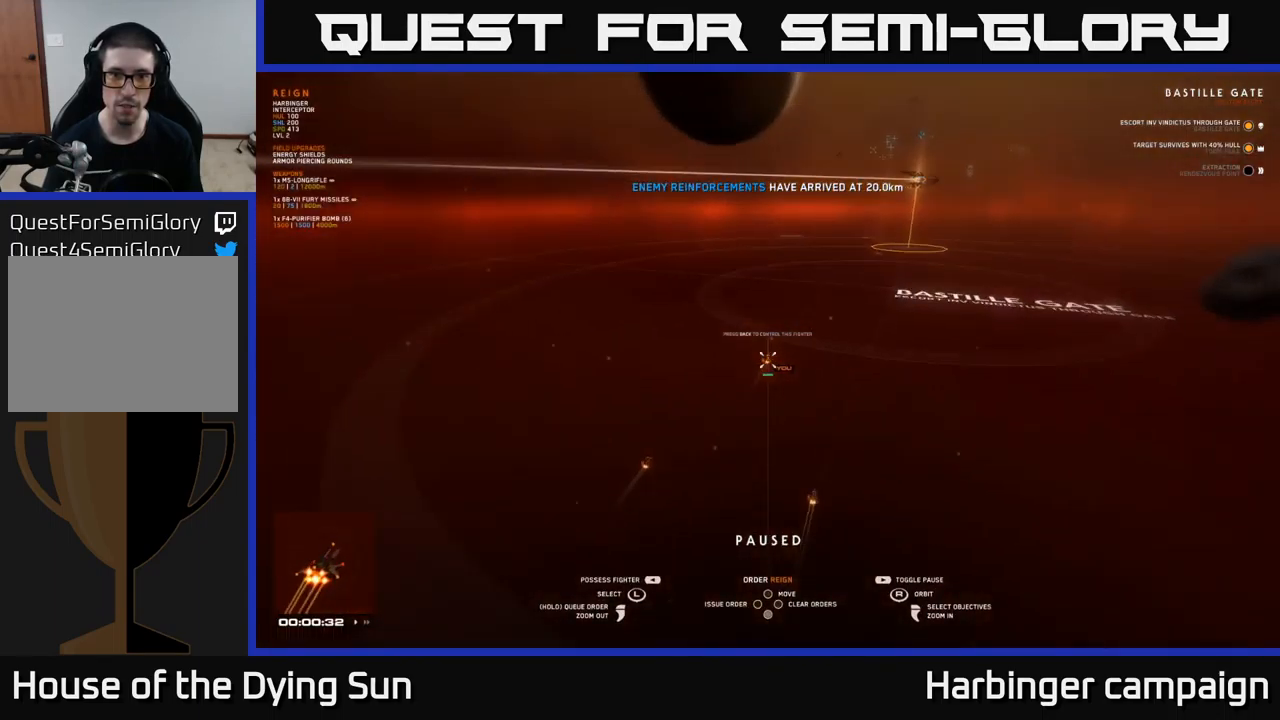
{"buttons": [], "left_stick": "center", "right_stick": "up-left", "events": [[67, "right_stick", "center"], [300, "right_stick", "left"], [400, "right_stick", "up-left"]]}
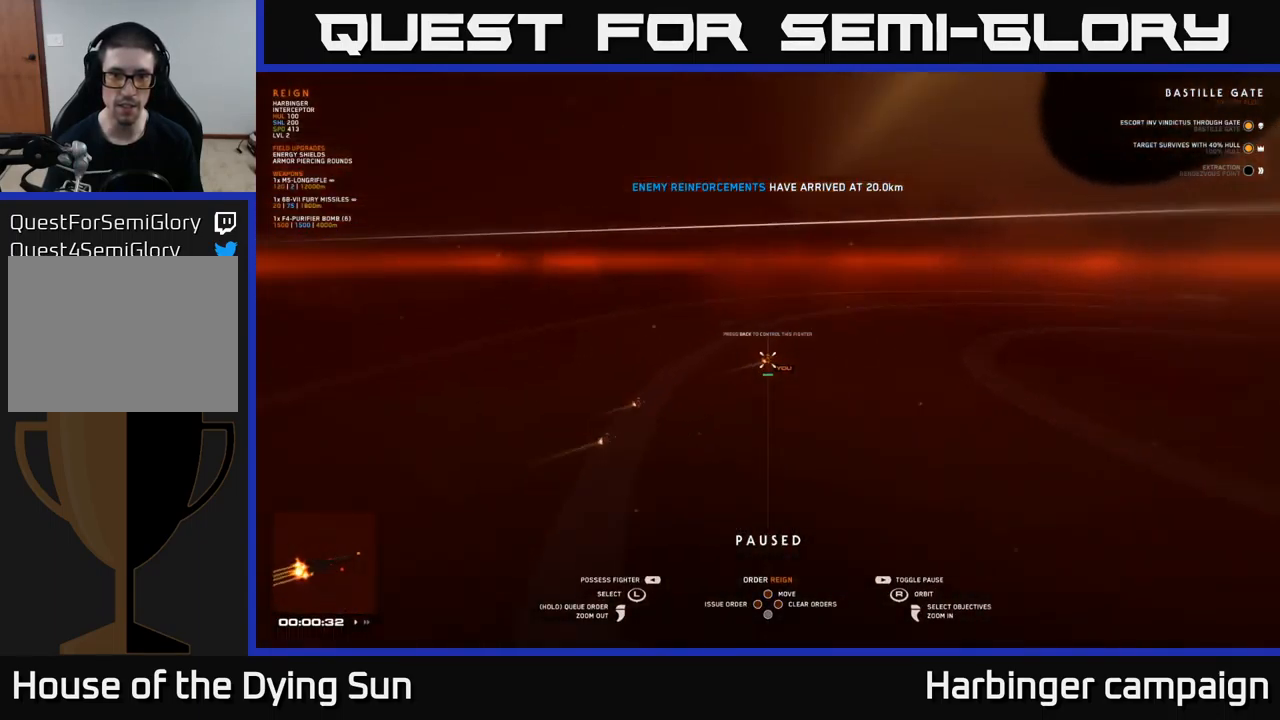
{"buttons": [], "left_stick": "center", "right_stick": "left", "events": [[150, "right_stick", "center"], [383, "right_stick", "left"]]}
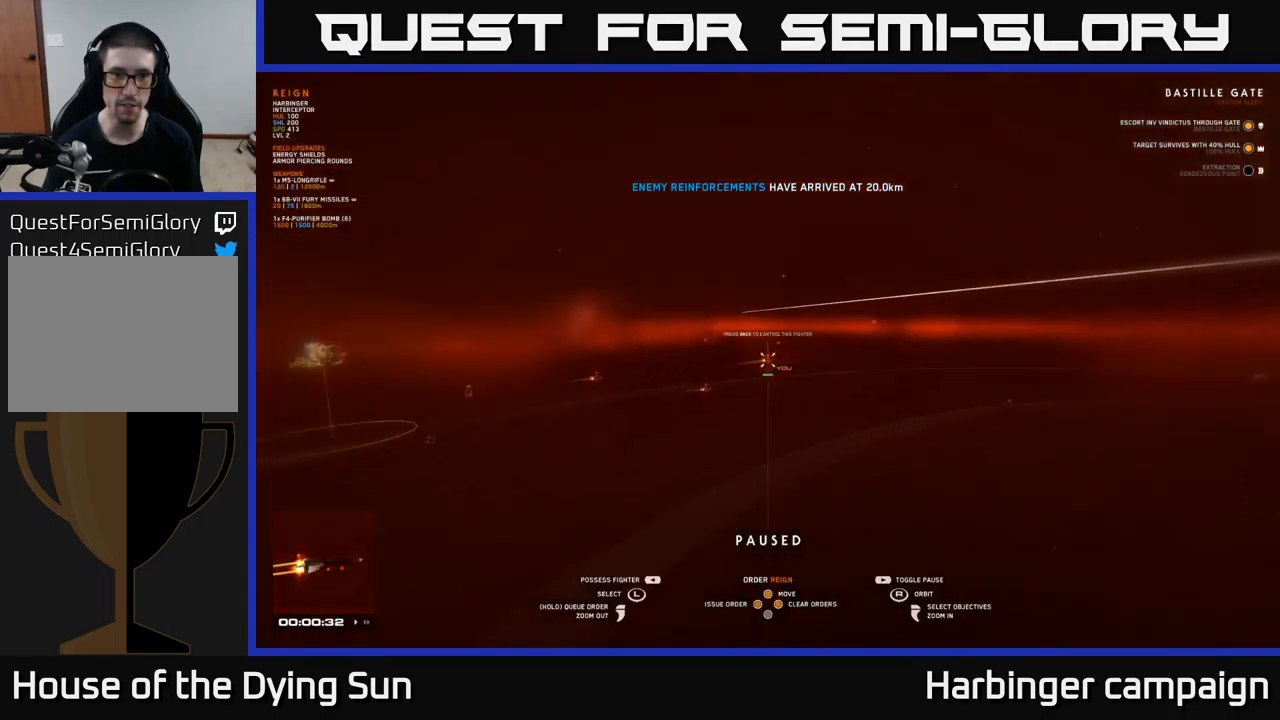
{"buttons": [], "left_stick": "center", "right_stick": "center", "events": [[433, "right_stick", "center"]]}
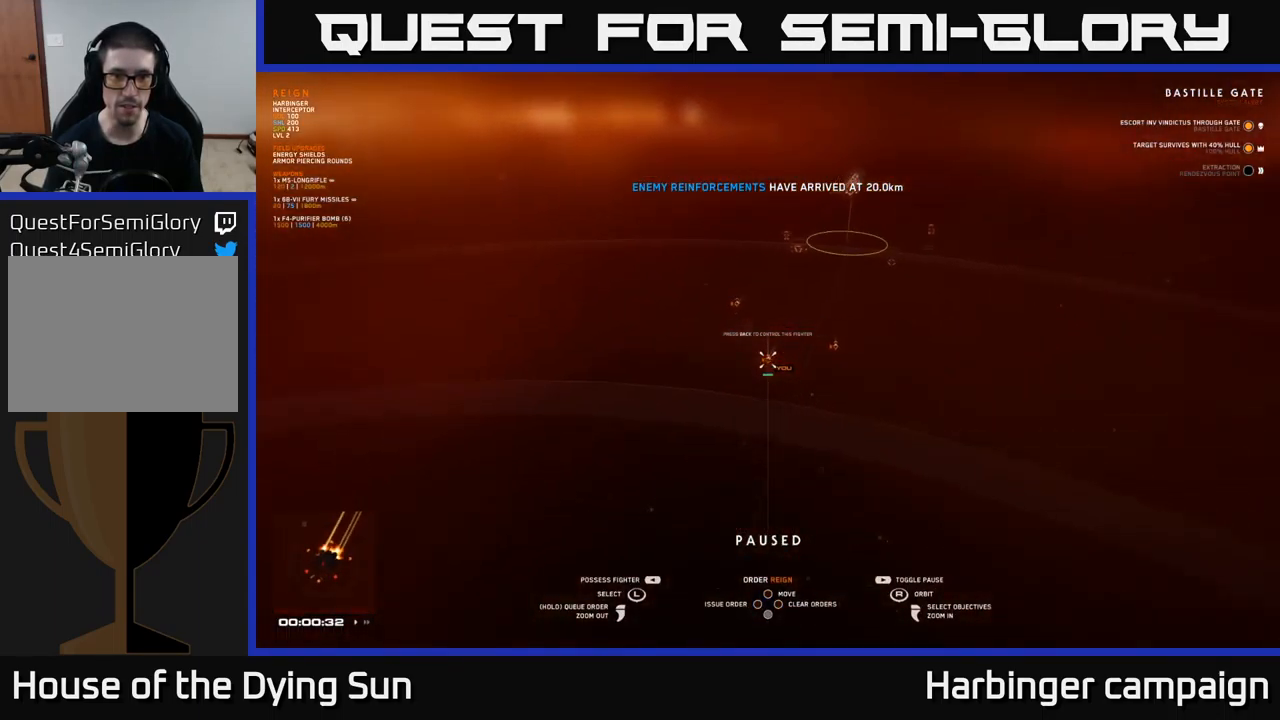
{"buttons": [], "left_stick": "center", "right_stick": "right", "events": [[167, "right_stick", "right"]]}
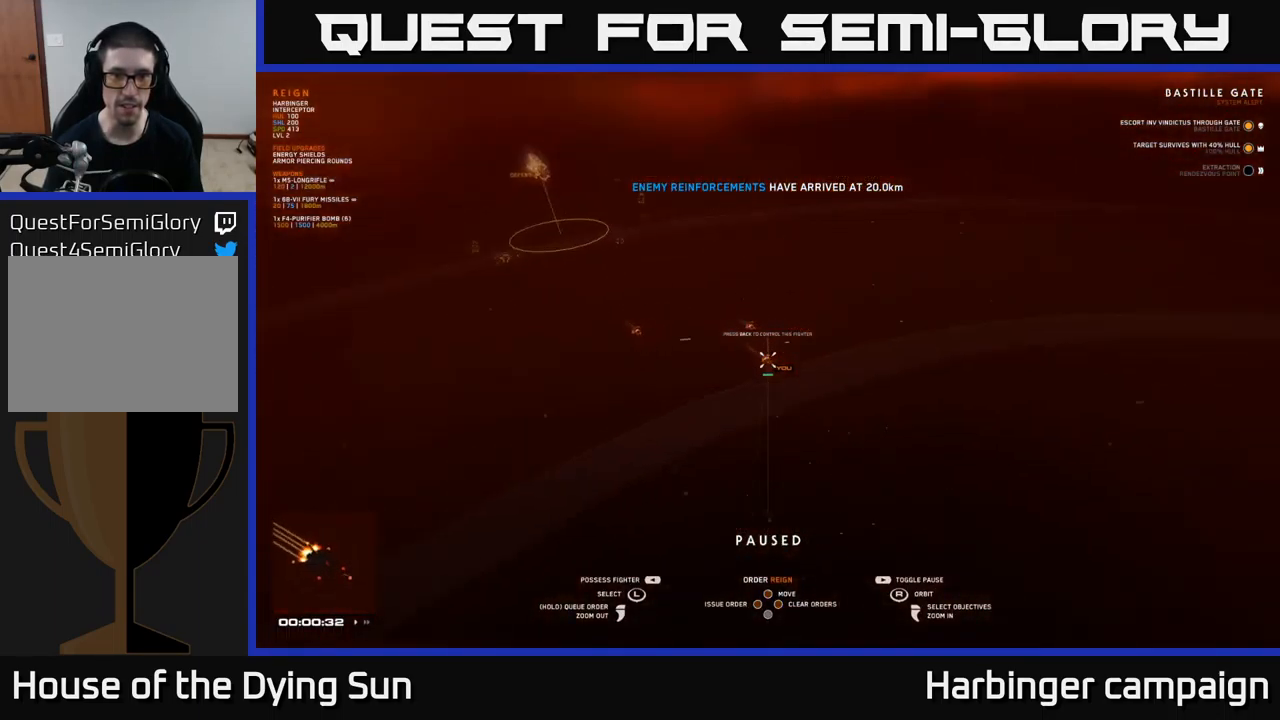
{"buttons": [], "left_stick": "center", "right_stick": "right", "events": []}
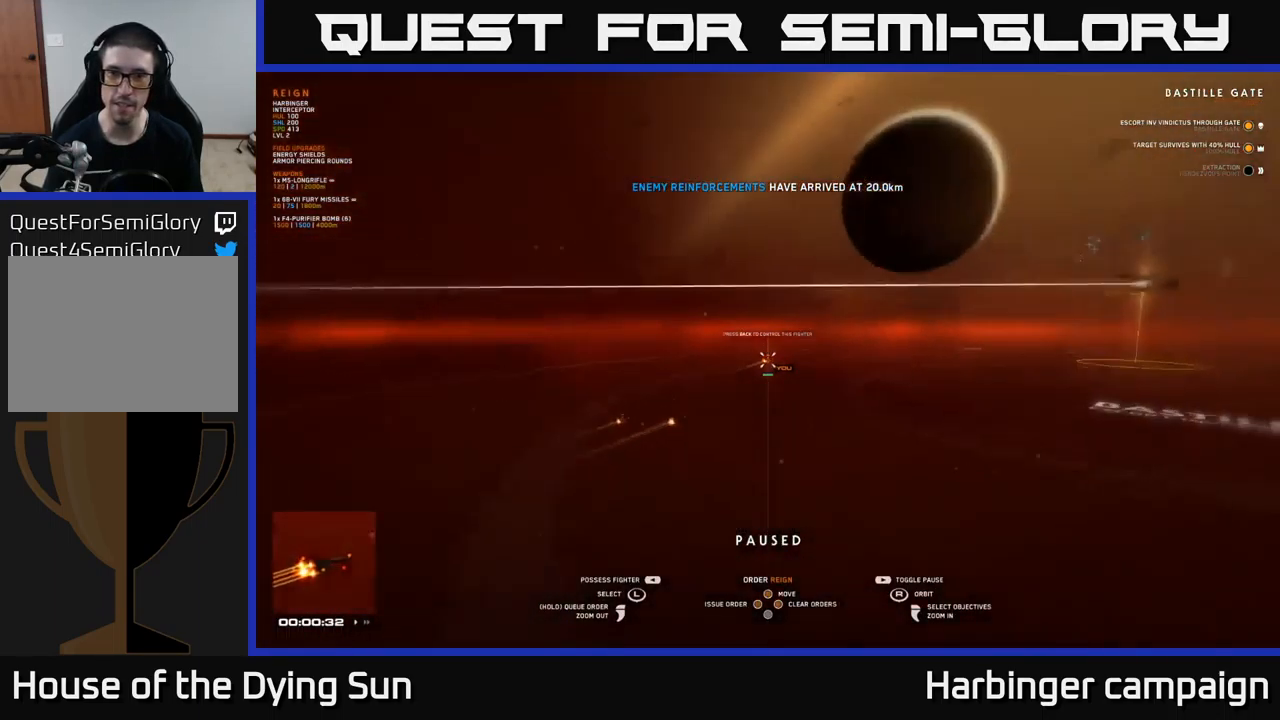
{"buttons": [], "left_stick": "center", "right_stick": "center", "events": [[333, "right_stick", "center"]]}
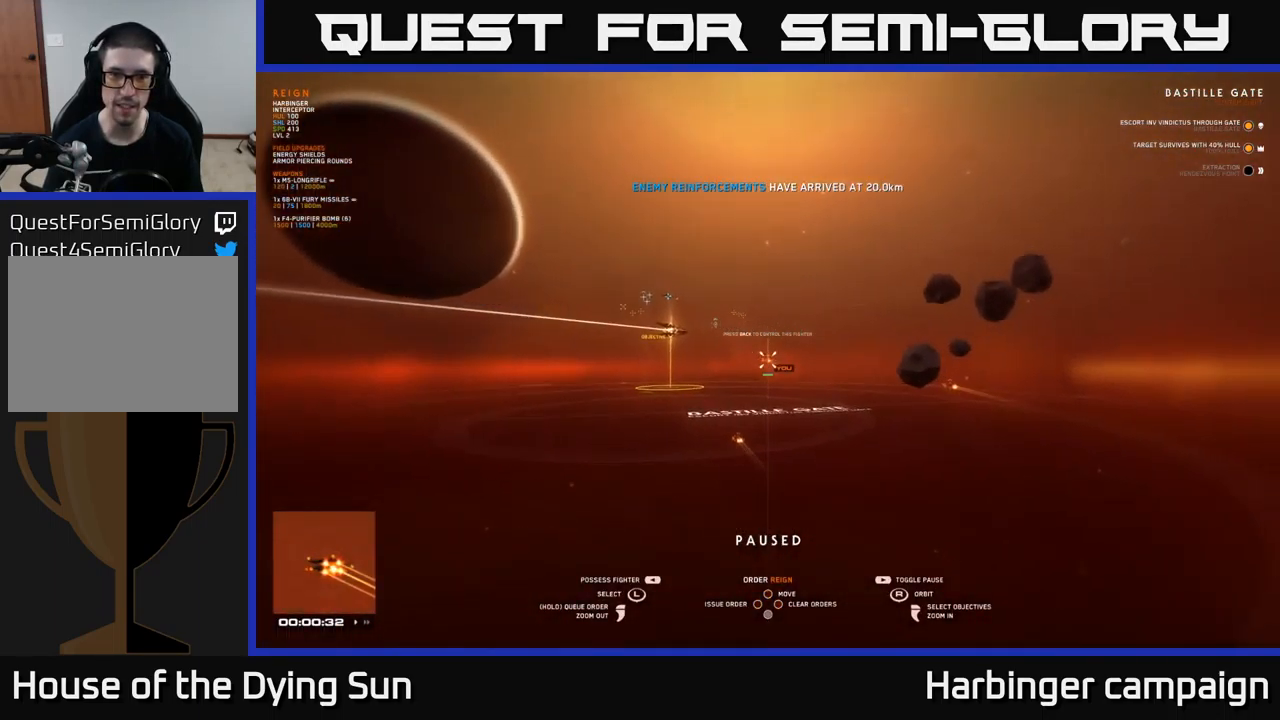
{"buttons": [], "left_stick": "center", "right_stick": "center", "events": [[183, "right_stick", "down"], [383, "right_stick", "center"]]}
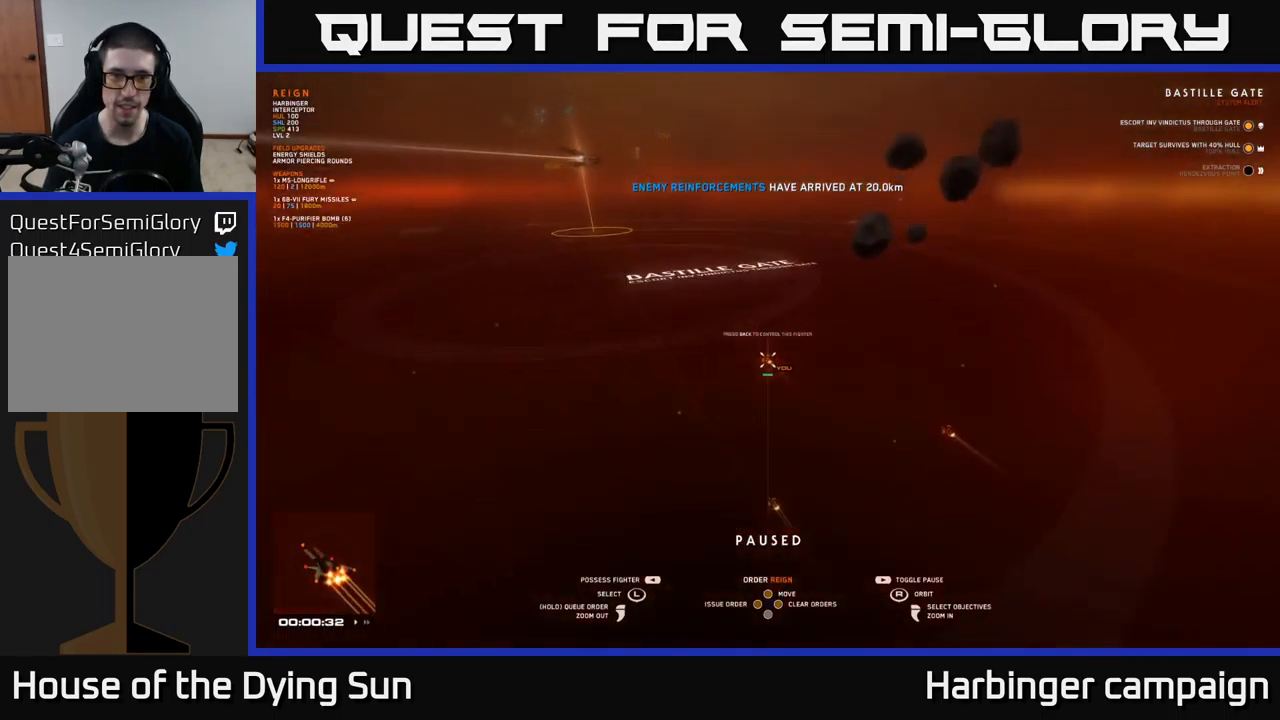
{"buttons": [], "left_stick": "left", "right_stick": "center", "events": [[117, "right_stick", "up"], [250, "right_stick", "center"], [400, "left_stick", "left"]]}
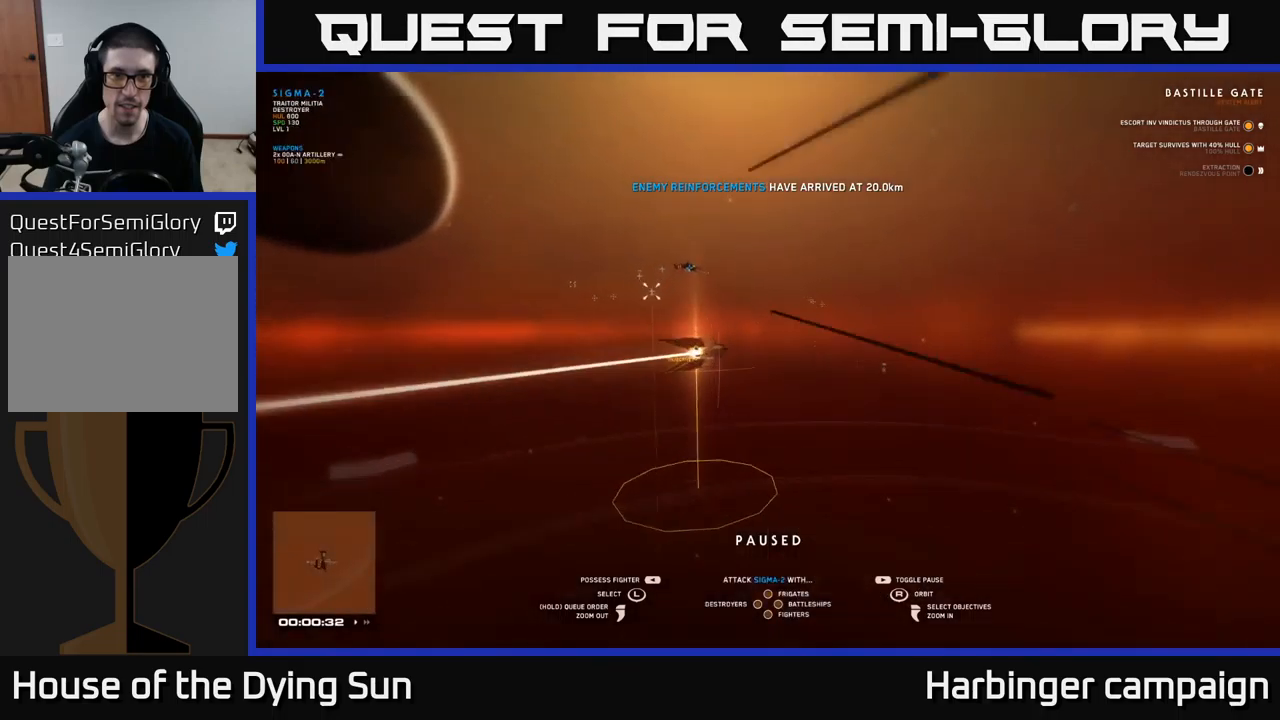
{"buttons": [], "left_stick": "center", "right_stick": "left", "events": [[50, "left_stick", "center"], [184, "right_stick", "down-right"], [384, "right_stick", "center"], [500, "right_stick", "left"]]}
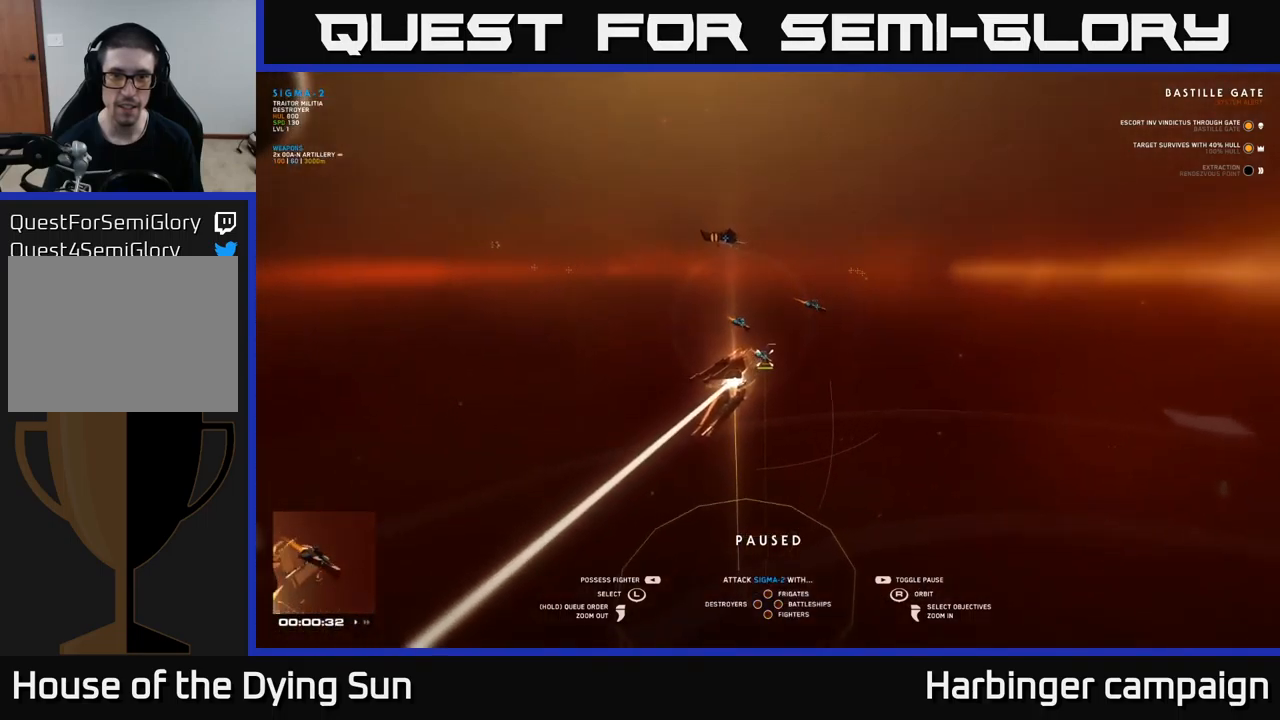
{"buttons": [], "left_stick": "center", "right_stick": "left", "events": [[134, "right_stick", "center"], [500, "right_stick", "left"]]}
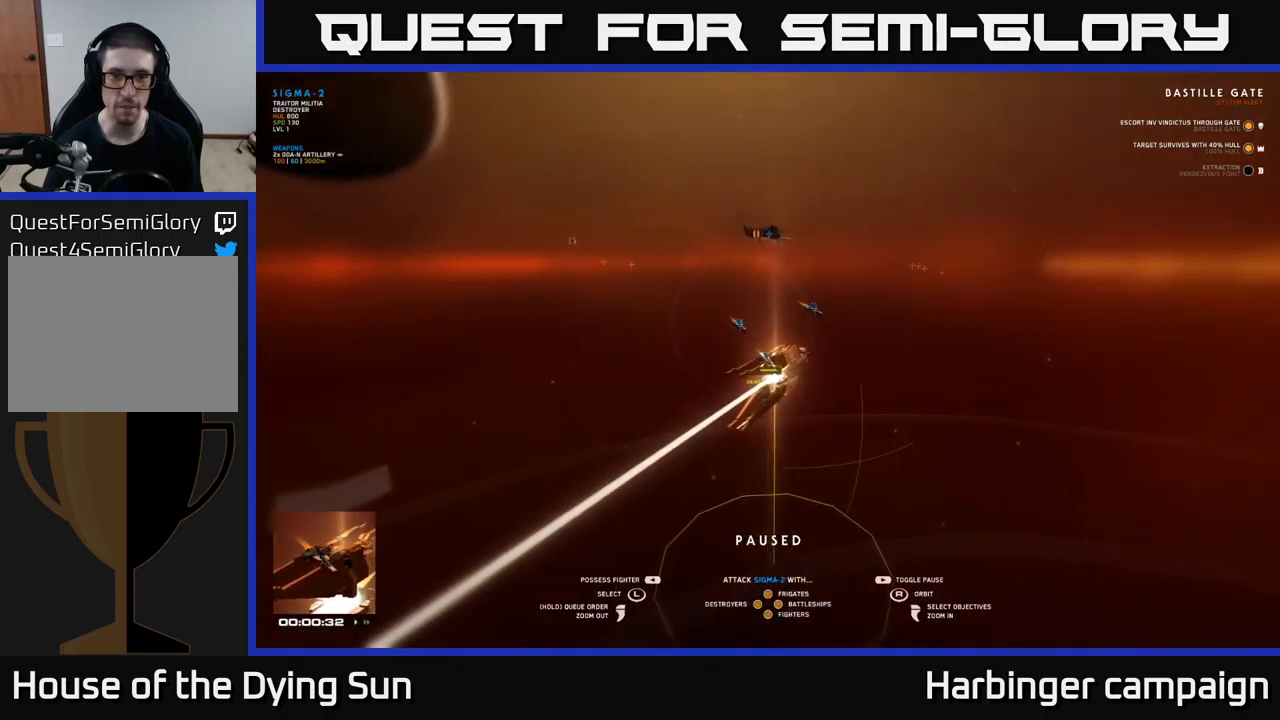
{"buttons": [], "left_stick": "center", "right_stick": "center", "events": [[234, "right_stick", "center"], [300, "left_stick", "up-right"], [484, "left_stick", "center"]]}
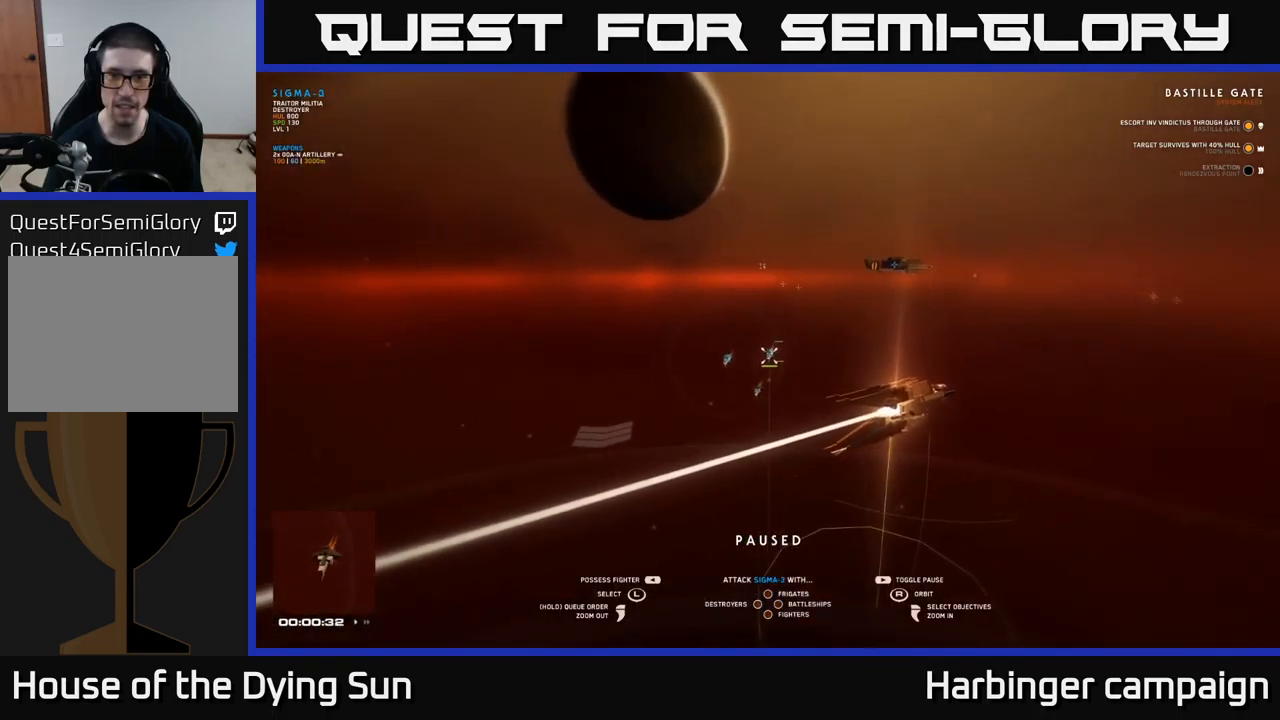
{"buttons": [], "left_stick": "center", "right_stick": "left", "events": [[150, "left_stick", "right"], [300, "left_stick", "center"], [467, "right_stick", "left"]]}
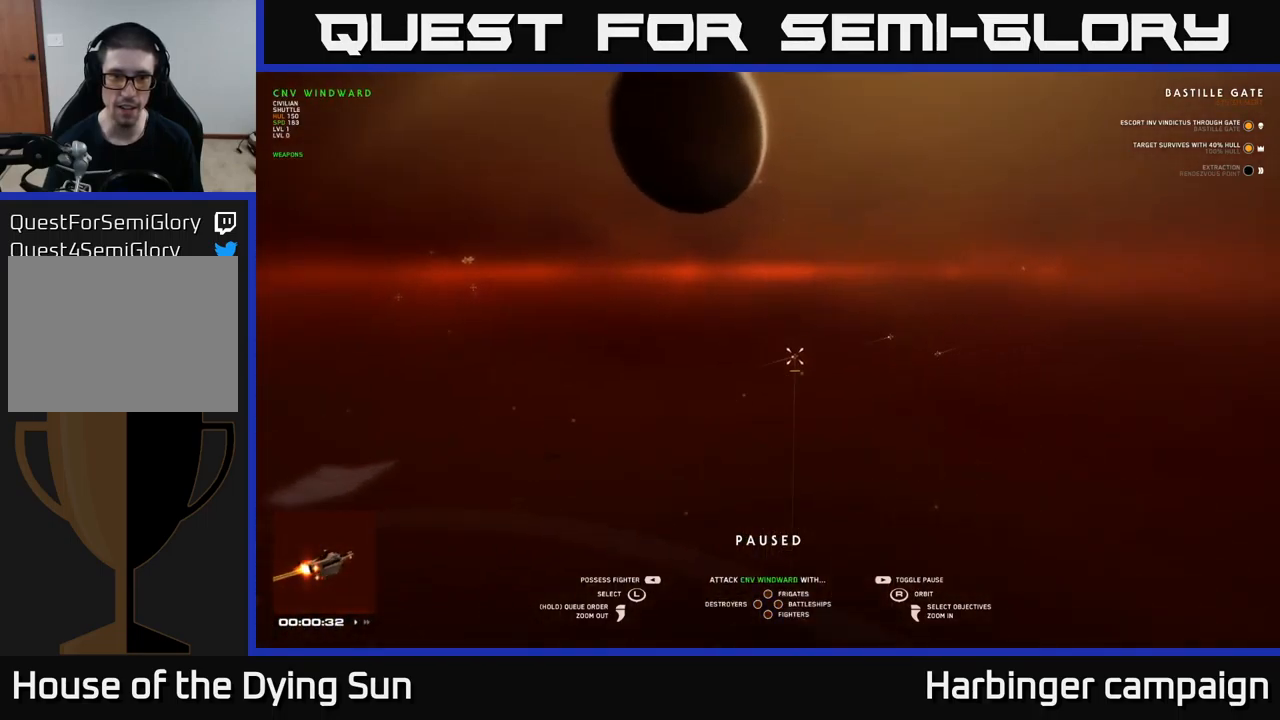
{"buttons": [], "left_stick": "center", "right_stick": "center", "events": [[234, "right_stick", "center"], [250, "left_stick", "up-left"], [384, "left_stick", "center"]]}
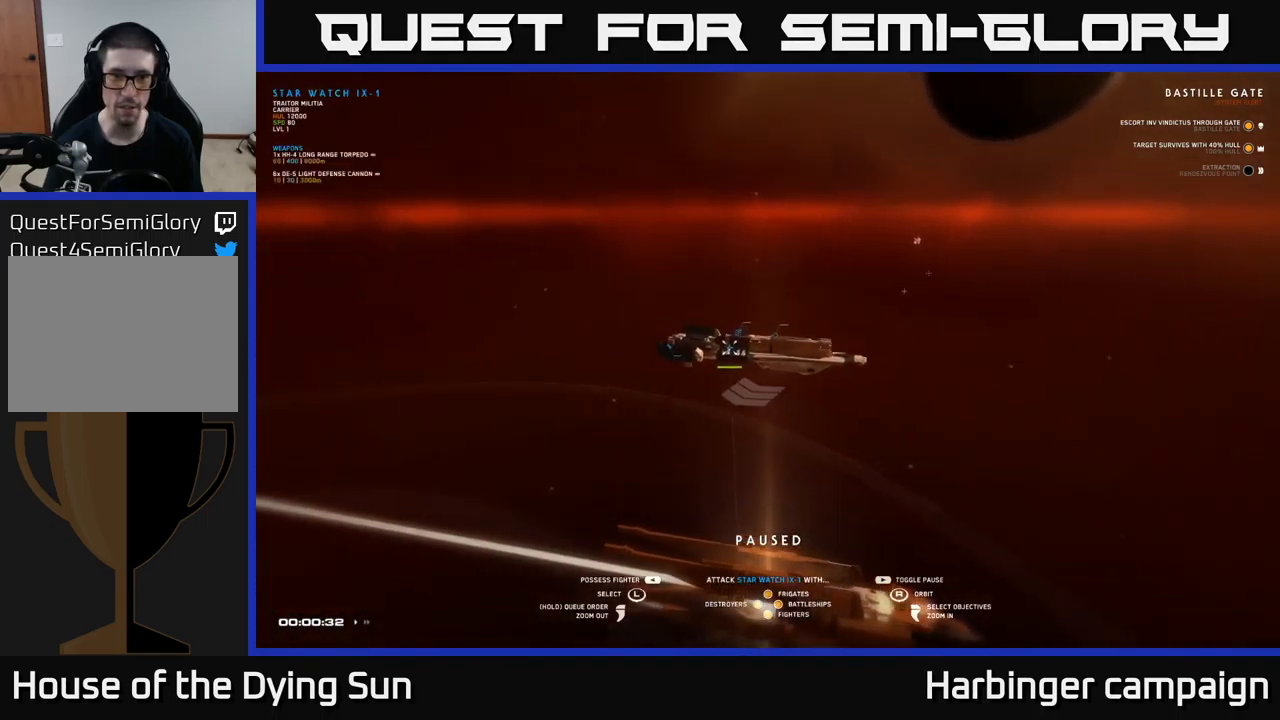
{"buttons": [], "left_stick": "center", "right_stick": "right", "events": [[184, "right_stick", "right"]]}
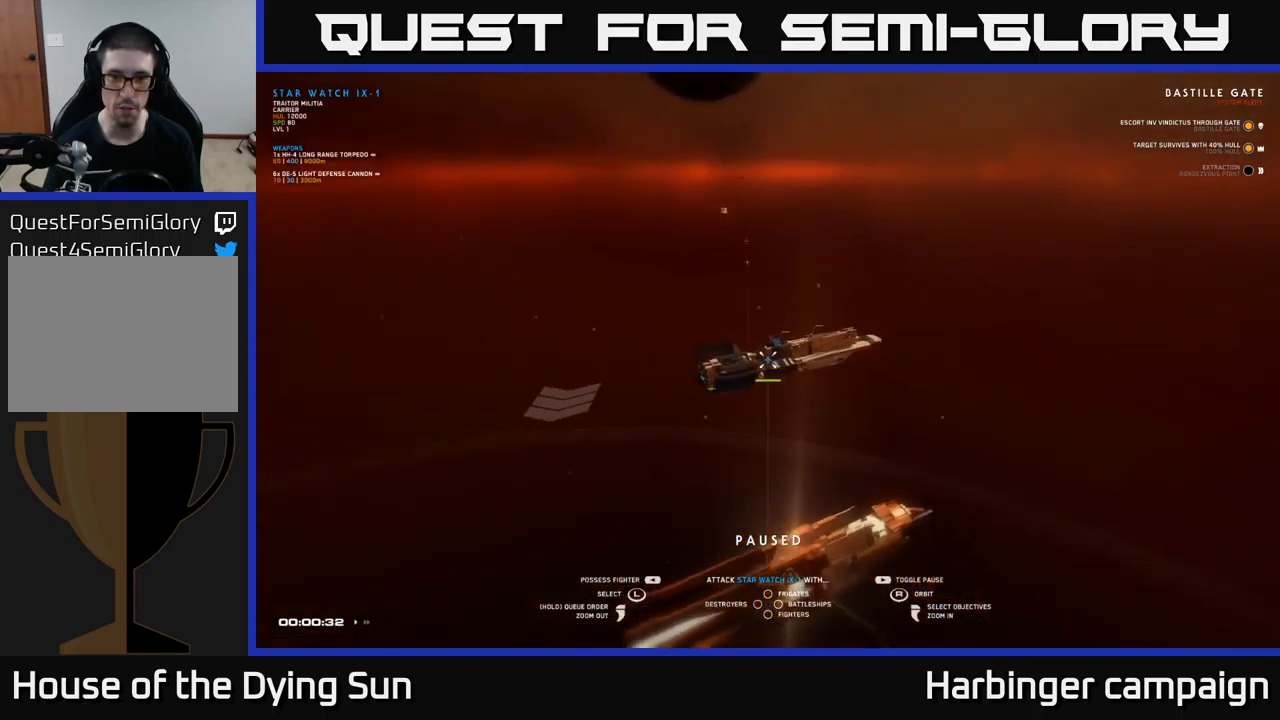
{"buttons": [], "left_stick": "center", "right_stick": "right", "events": [[84, "right_stick", "center"], [284, "right_stick", "right"]]}
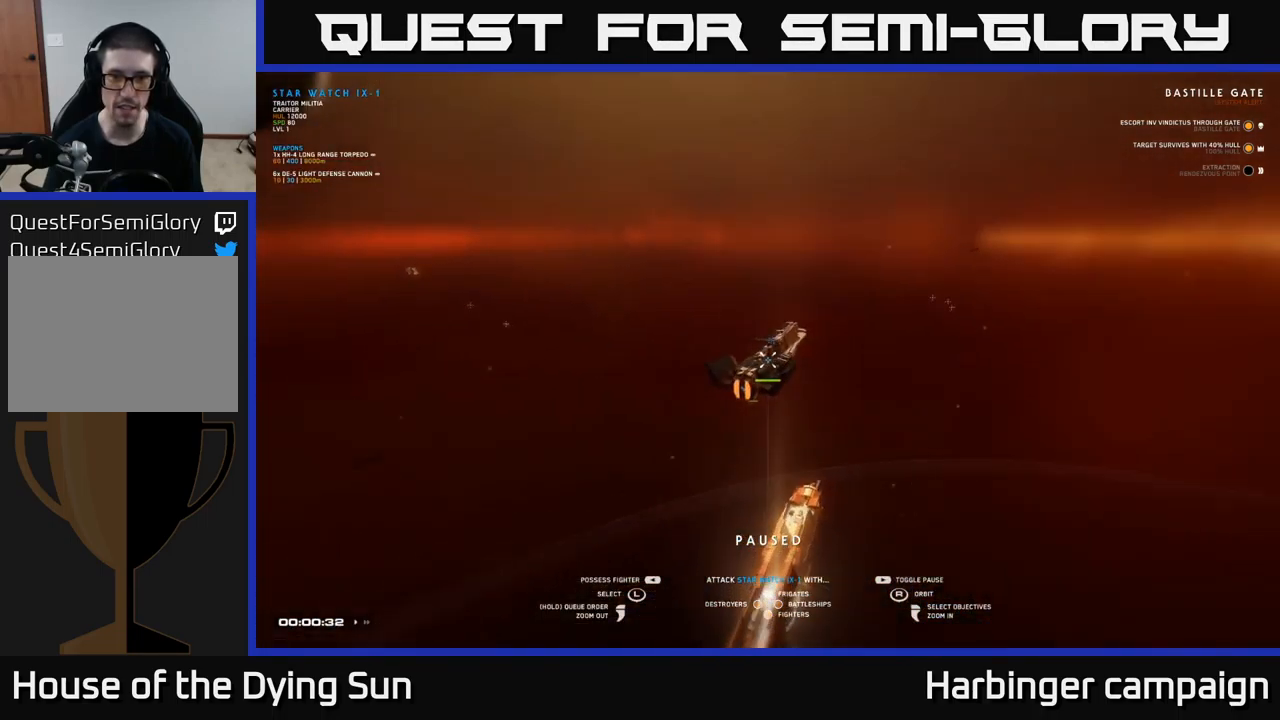
{"buttons": [], "left_stick": "center", "right_stick": "right", "events": [[100, "right_stick", "center"], [467, "right_stick", "right"]]}
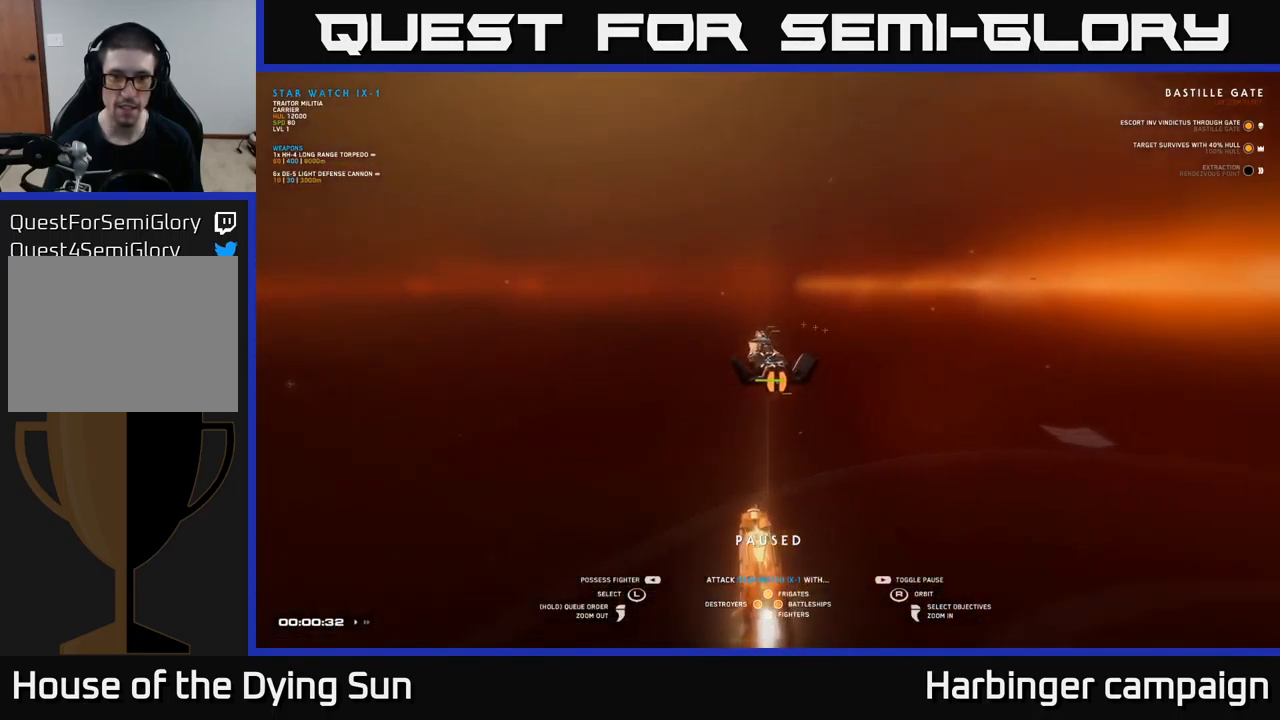
{"buttons": [], "left_stick": "center", "right_stick": "right", "events": []}
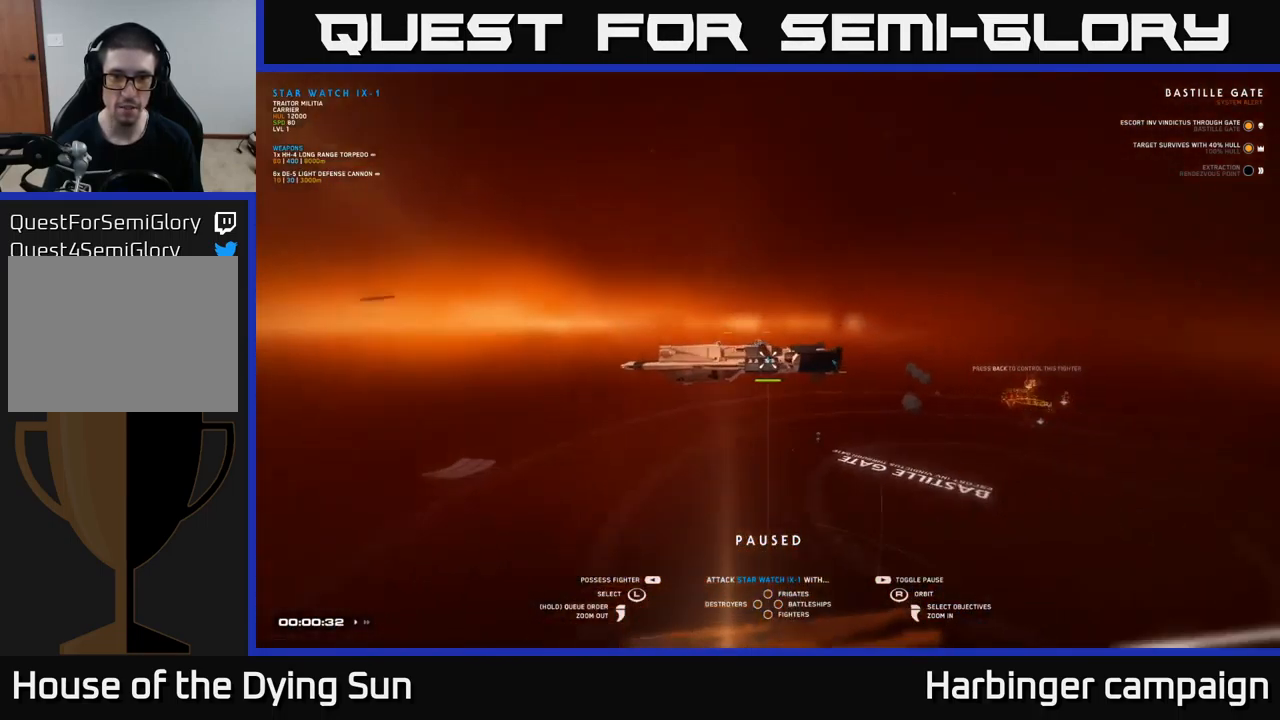
{"buttons": [], "left_stick": "center", "right_stick": "center", "events": [[333, "right_stick", "center"]]}
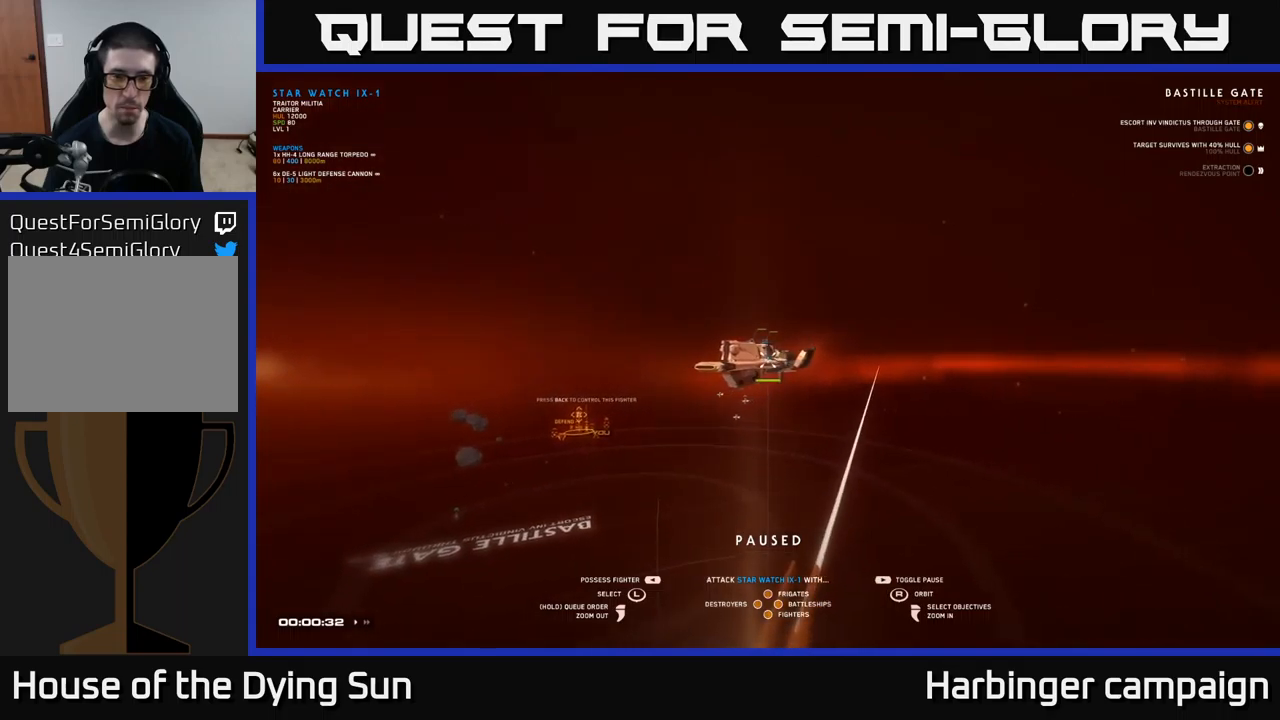
{"buttons": [], "left_stick": "center", "right_stick": "center", "events": []}
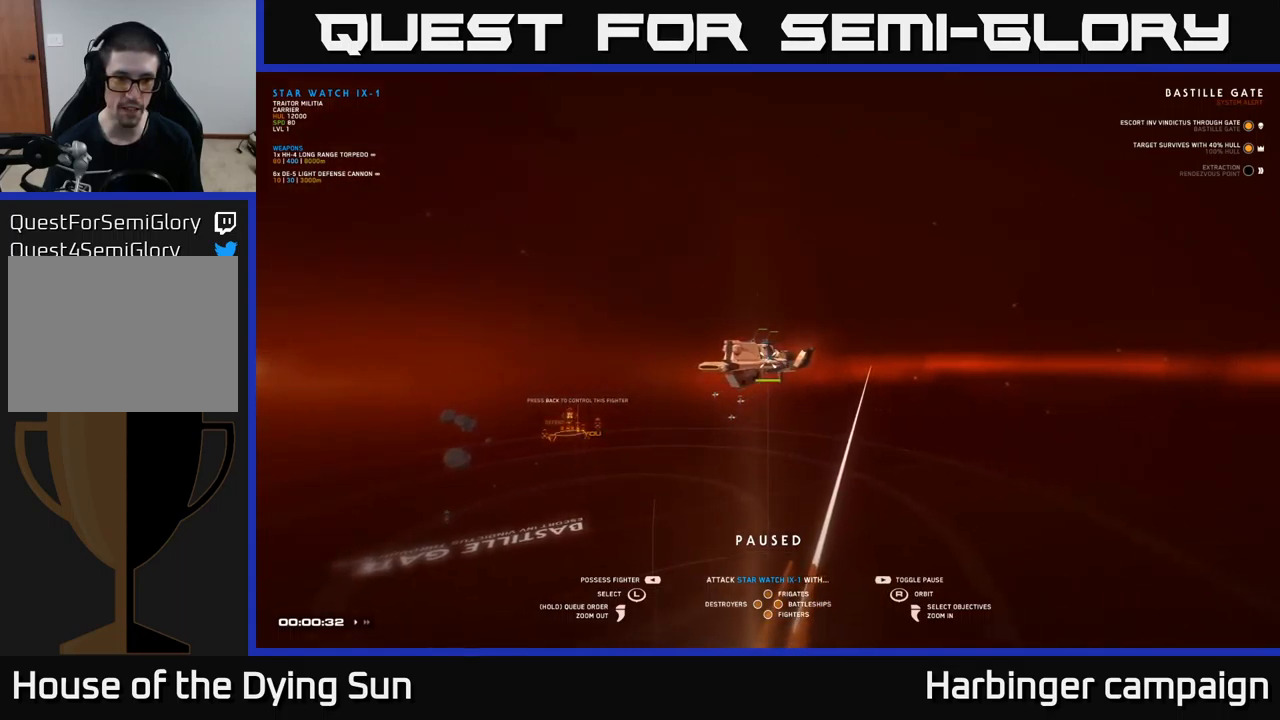
{"buttons": [], "left_stick": "center", "right_stick": "right", "events": [[484, "right_stick", "right"]]}
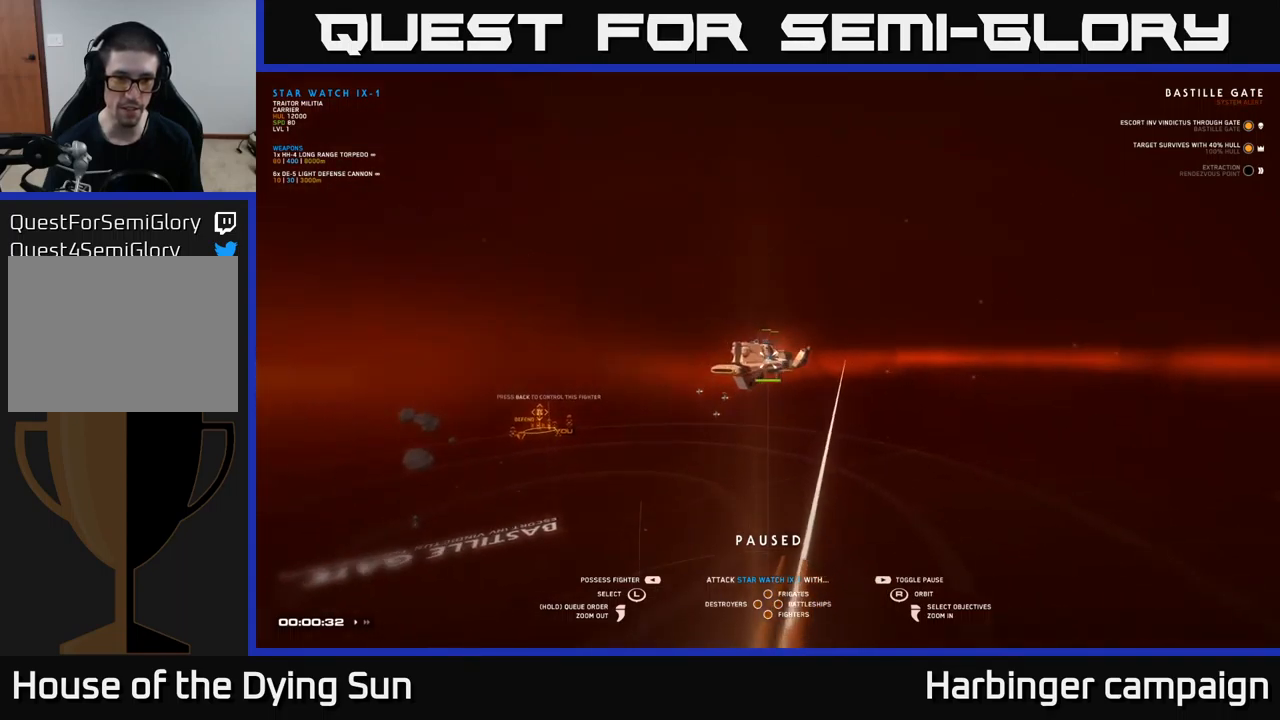
{"buttons": [], "left_stick": "center", "right_stick": "right", "events": []}
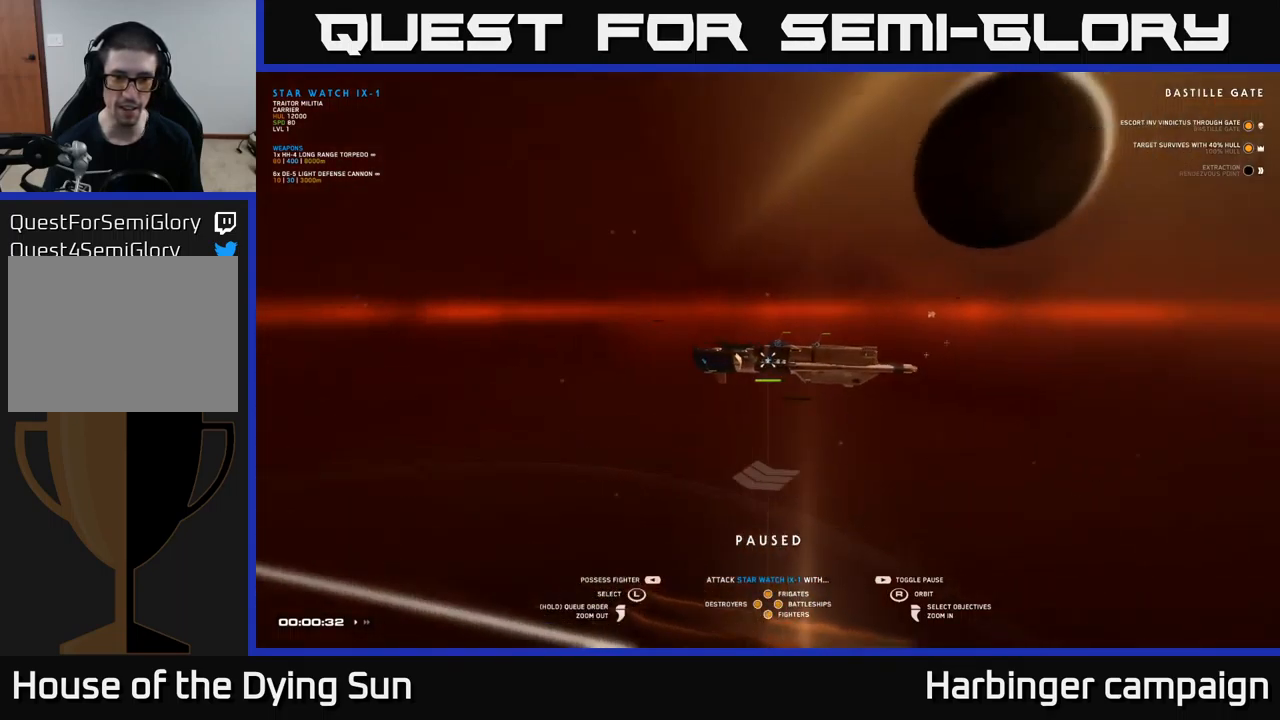
{"buttons": [], "left_stick": "center", "right_stick": "right", "events": [[284, "right_stick", "center"], [500, "right_stick", "right"]]}
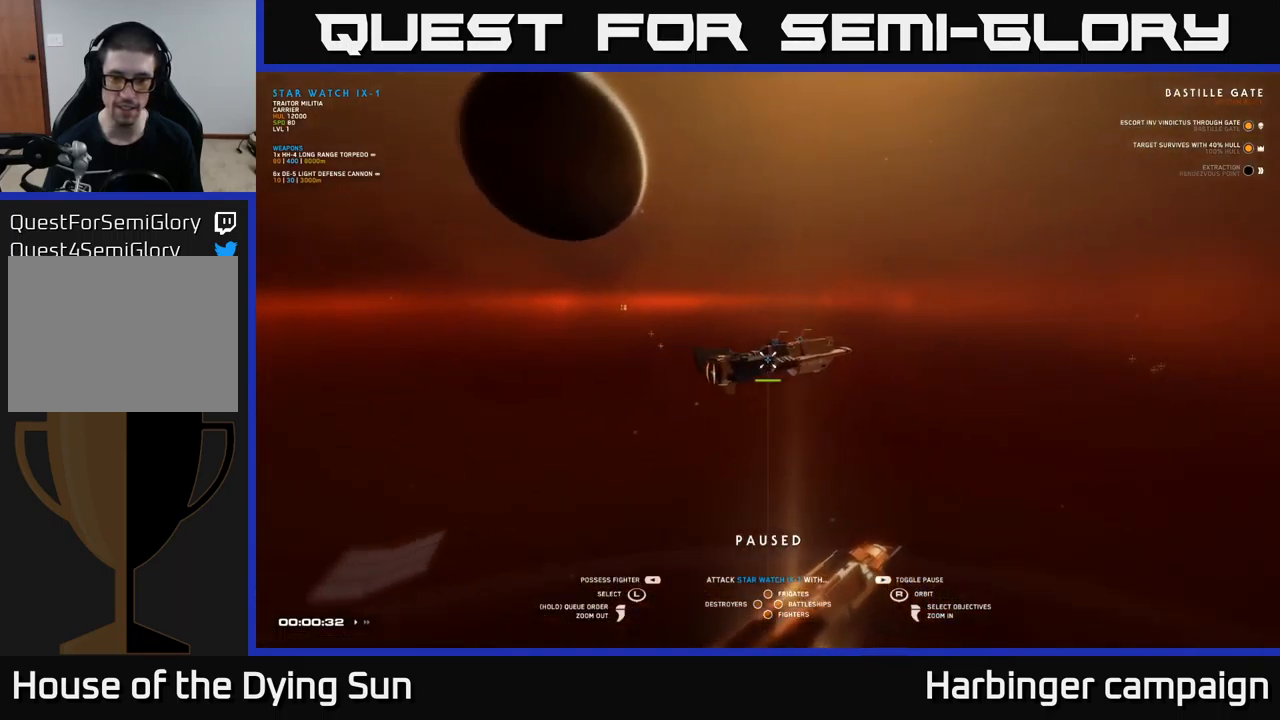
{"buttons": ["X"], "left_stick": "center", "right_stick": "center", "events": [[134, "right_stick", "center"], [500, "X", "down"]]}